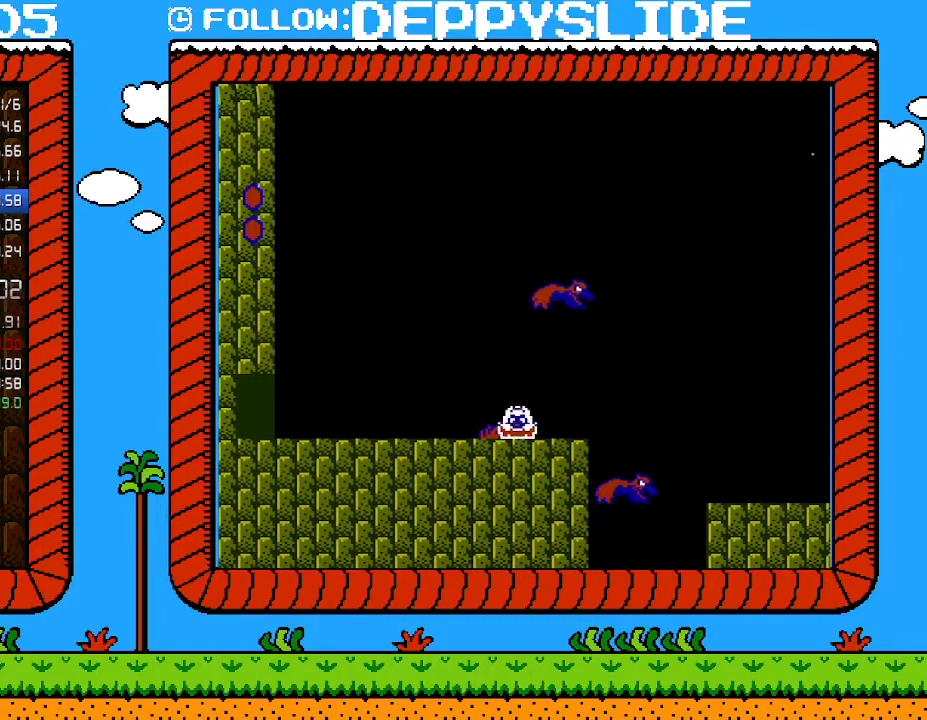
Gameplay with a controller (Nintendo layout); each line is a JSON object with the inputs held at the frame after it. "events" lists button and stick changes between this image and that frame as [ms after this image, input, new state], when the widget could be followed in between. Not read: L3 R3.
{"buttons": ["A", "B", "DPAD_RIGHT"], "events": [[150, "A", "down"], [217, "DPAD_RIGHT", "down"], [267, "DPAD_DOWN", "up"]]}
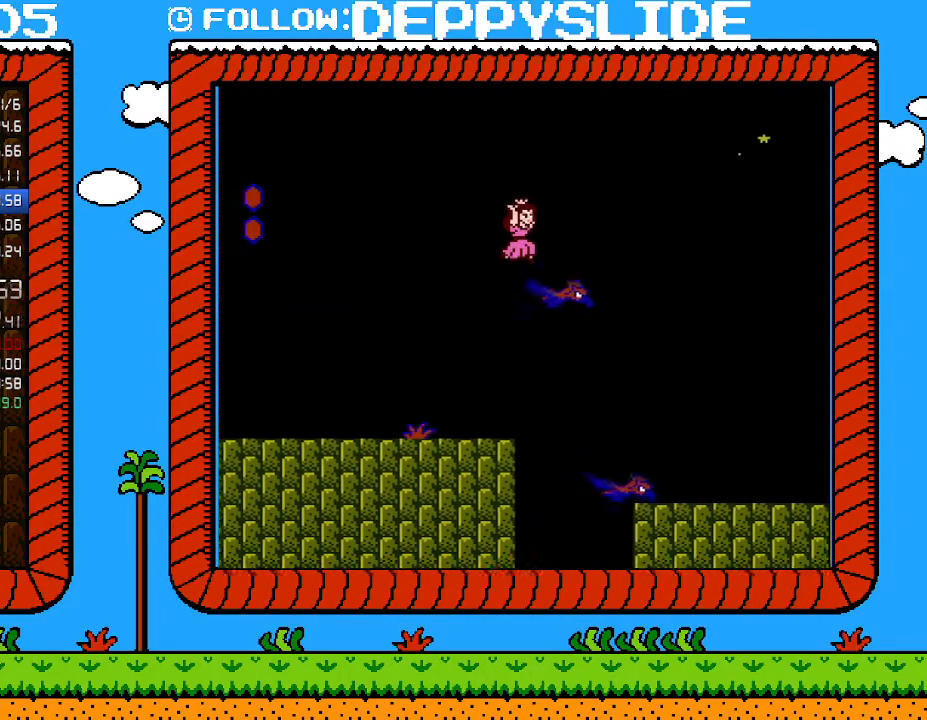
{"buttons": ["B"], "events": [[183, "DPAD_LEFT", "down"], [183, "DPAD_RIGHT", "up"], [217, "A", "up"], [367, "DPAD_LEFT", "up"]]}
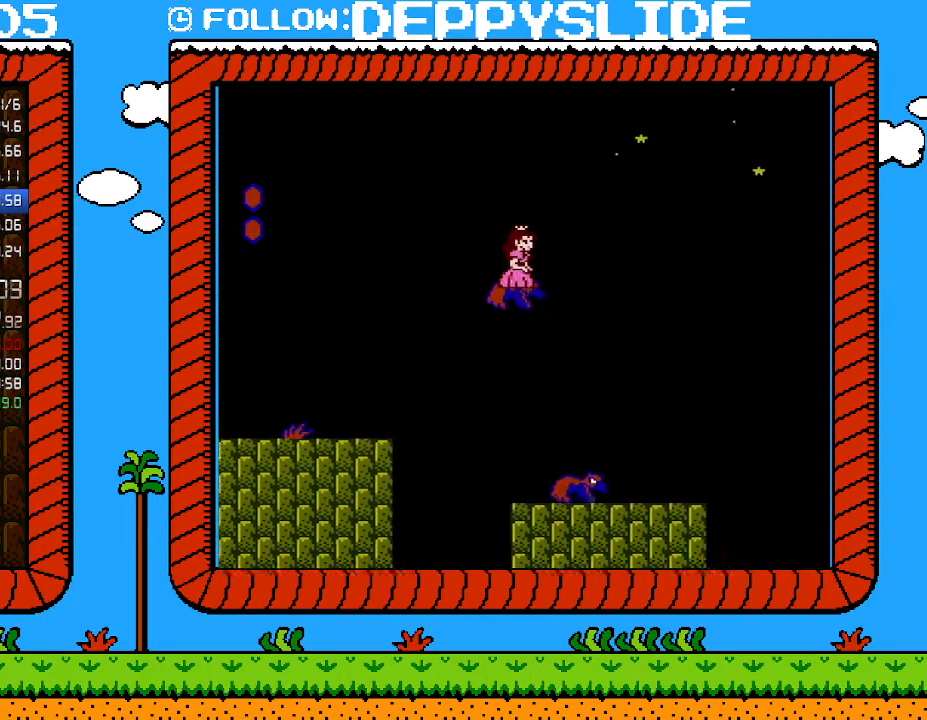
{"buttons": ["B"], "events": [[50, "DPAD_RIGHT", "down"], [83, "DPAD_RIGHT", "up"]]}
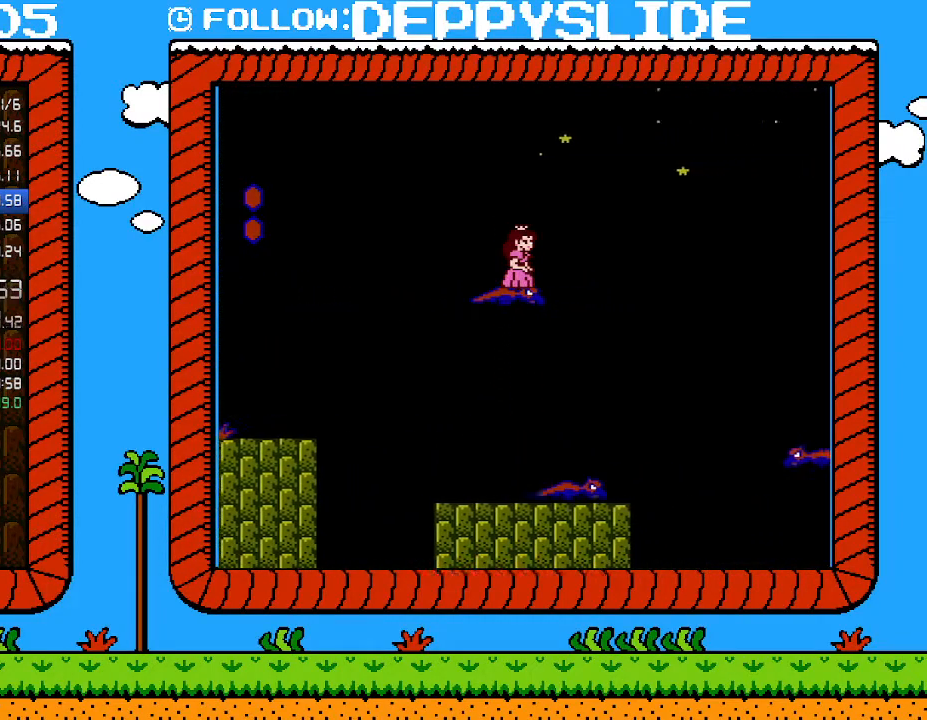
{"buttons": ["B"], "events": []}
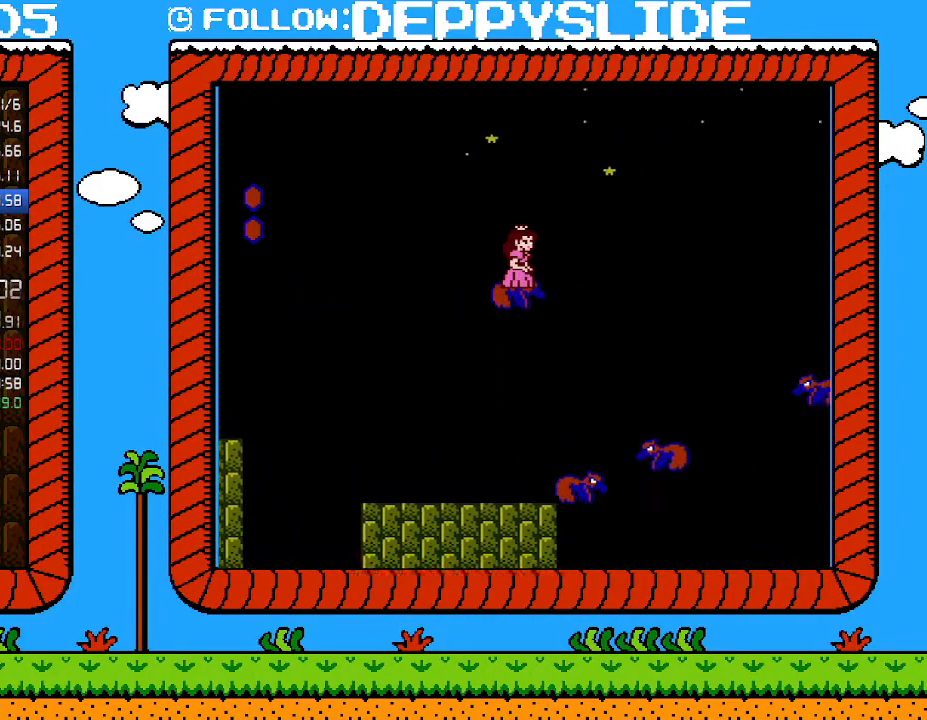
{"buttons": ["B"], "events": []}
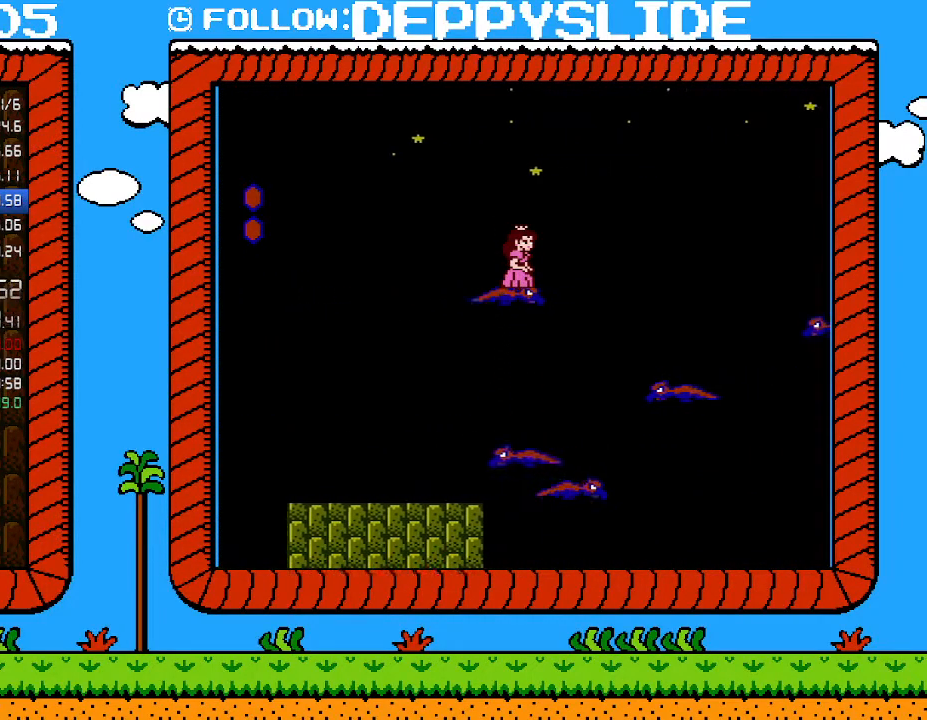
{"buttons": ["B"], "events": []}
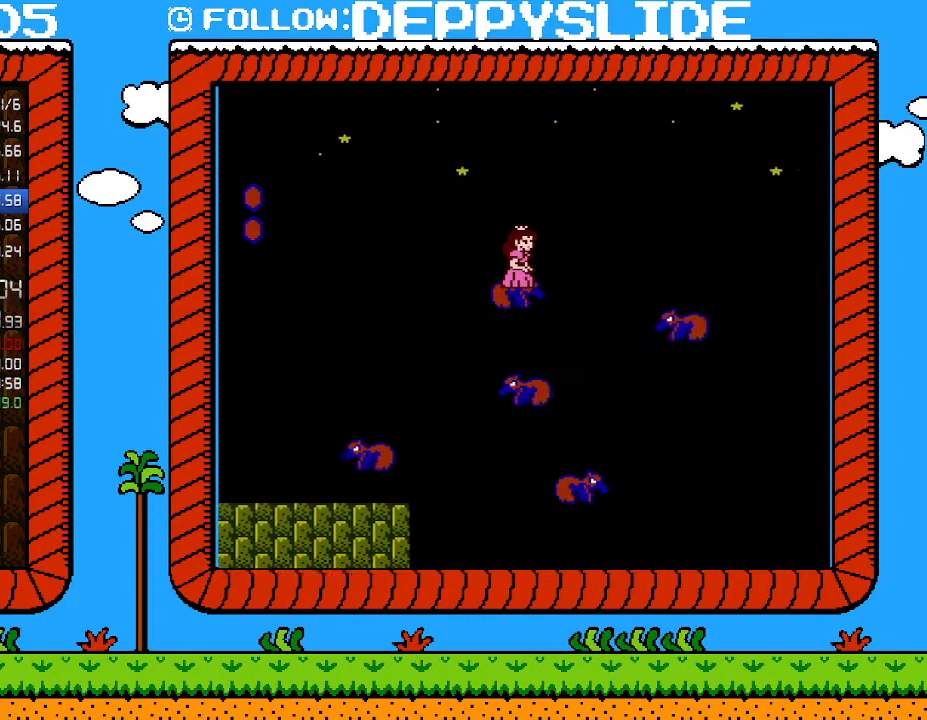
{"buttons": ["B"], "events": []}
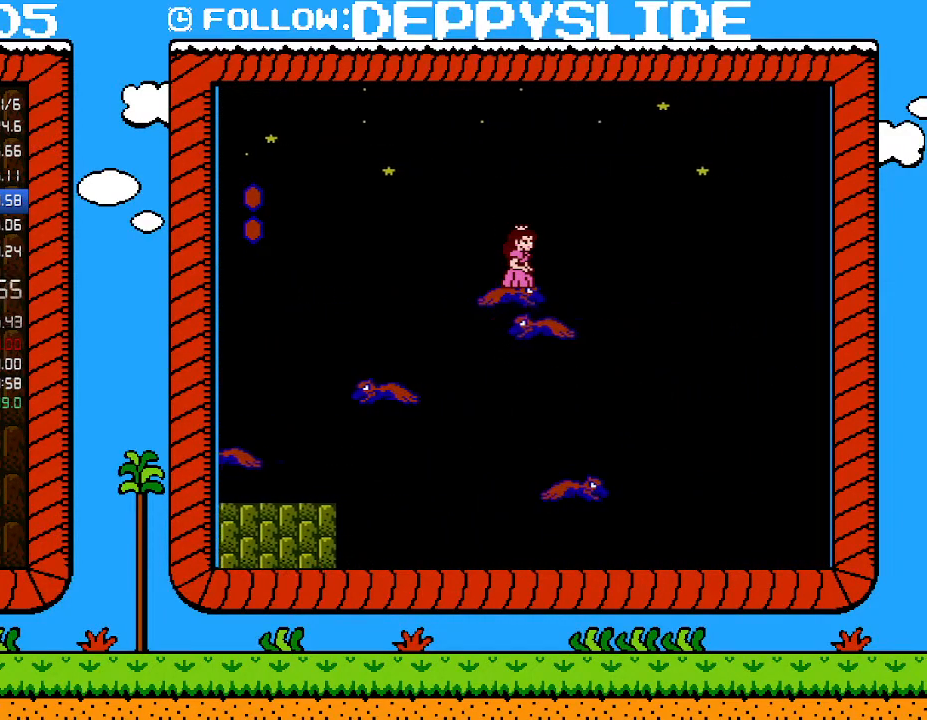
{"buttons": [], "events": [[150, "B", "up"]]}
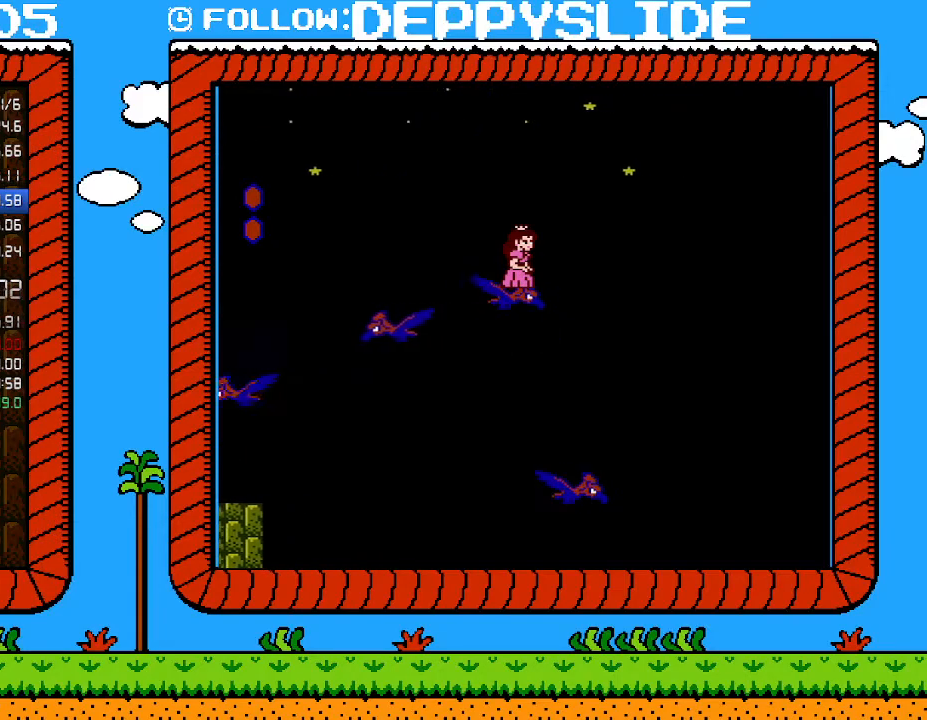
{"buttons": [], "events": []}
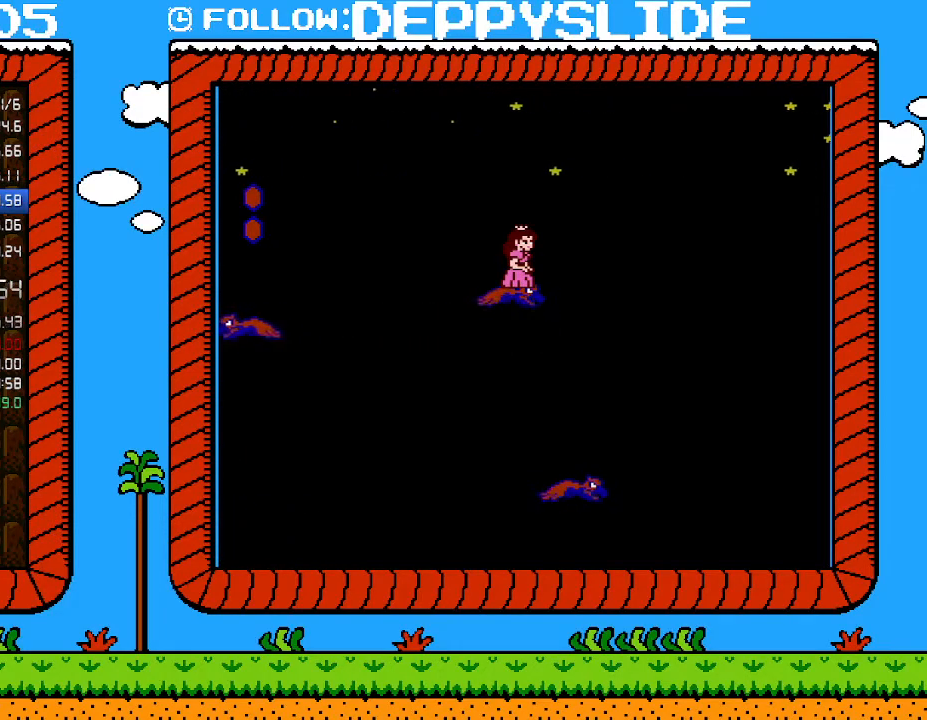
{"buttons": [], "events": []}
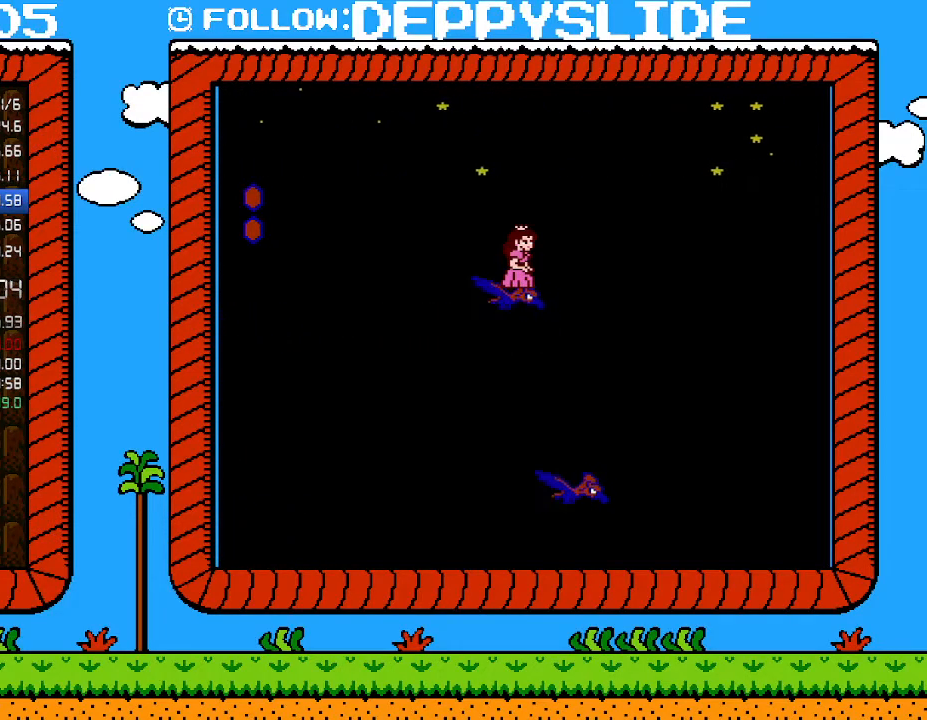
{"buttons": [], "events": []}
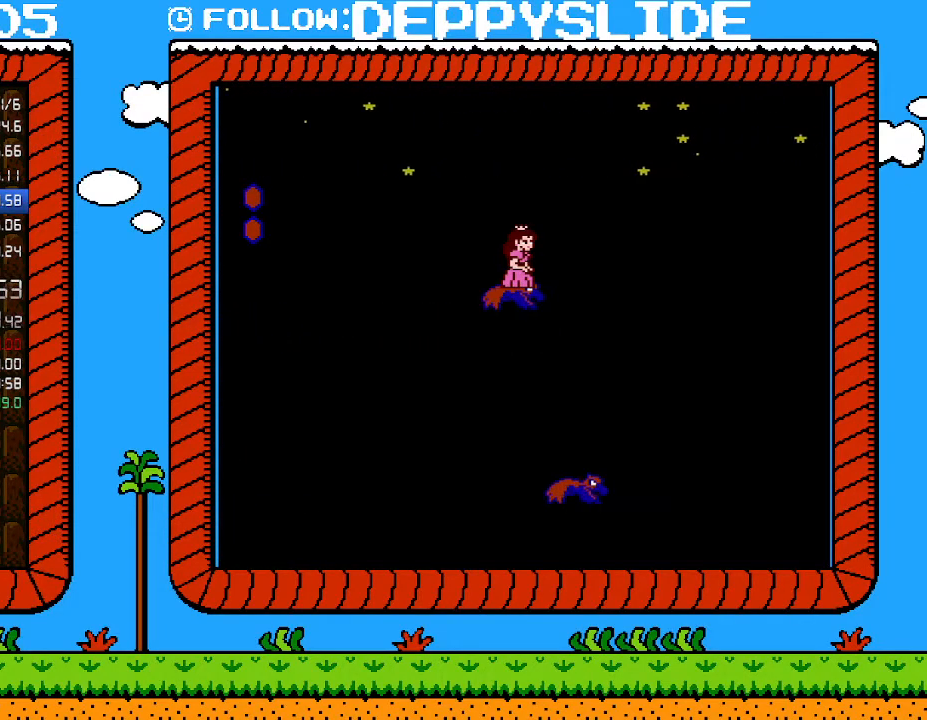
{"buttons": [], "events": []}
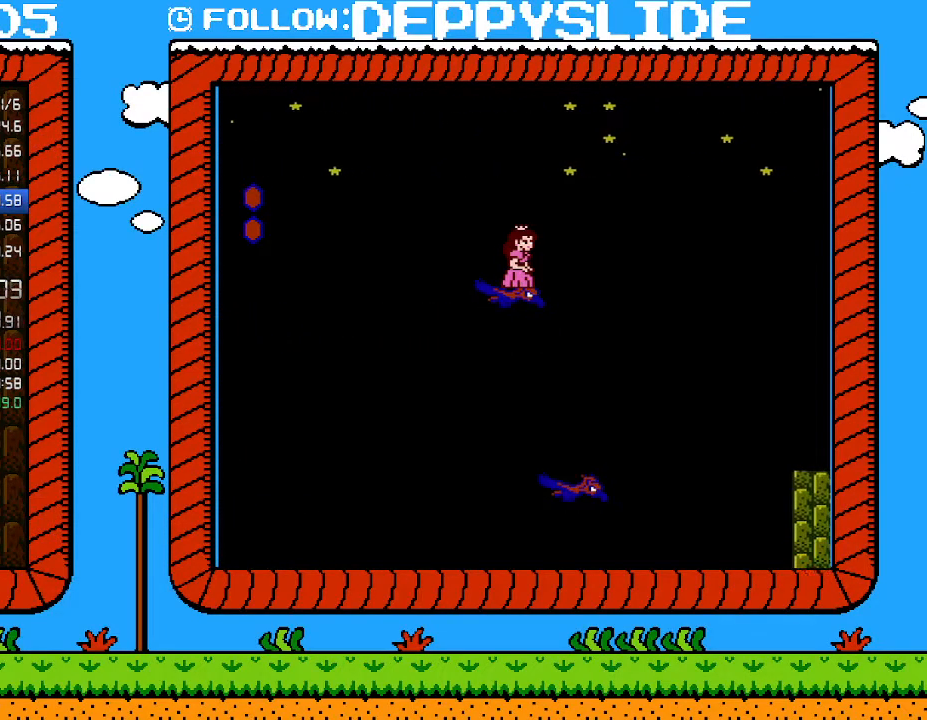
{"buttons": [], "events": []}
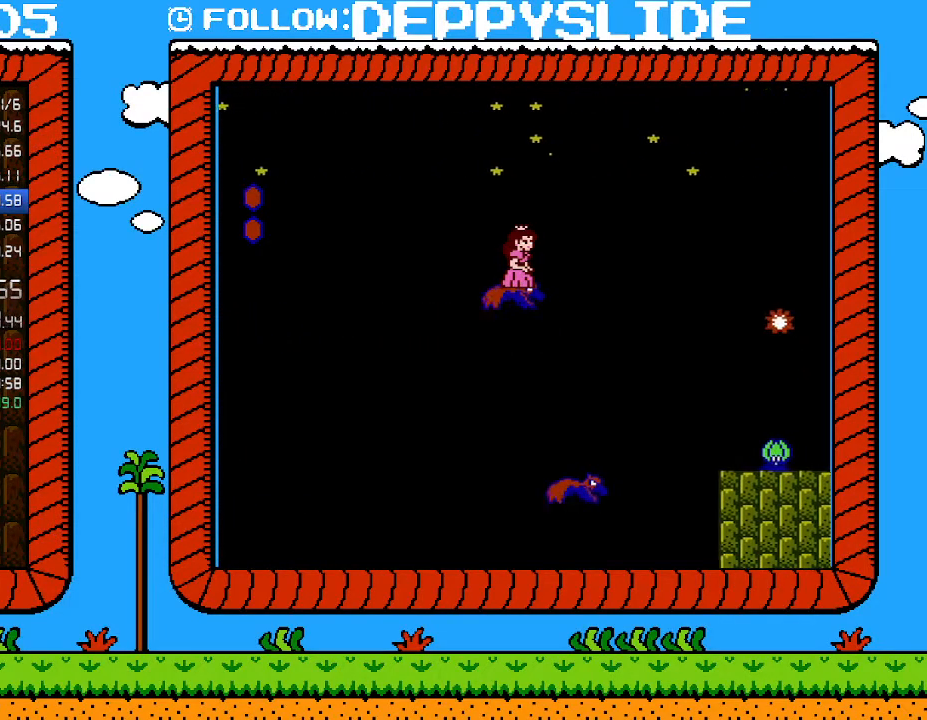
{"buttons": [], "events": []}
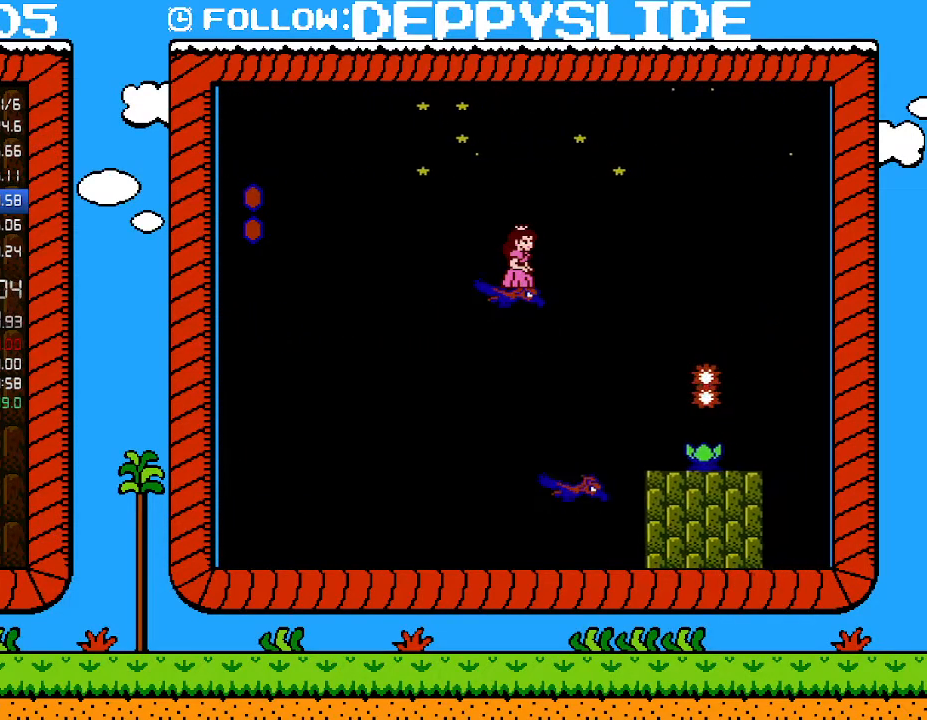
{"buttons": [], "events": []}
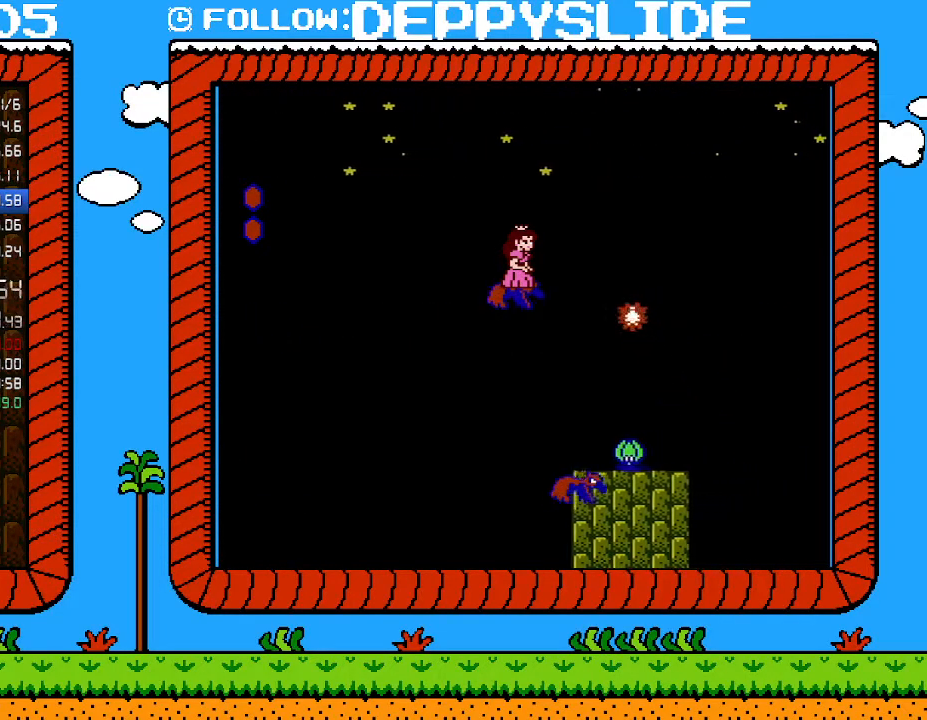
{"buttons": [], "events": []}
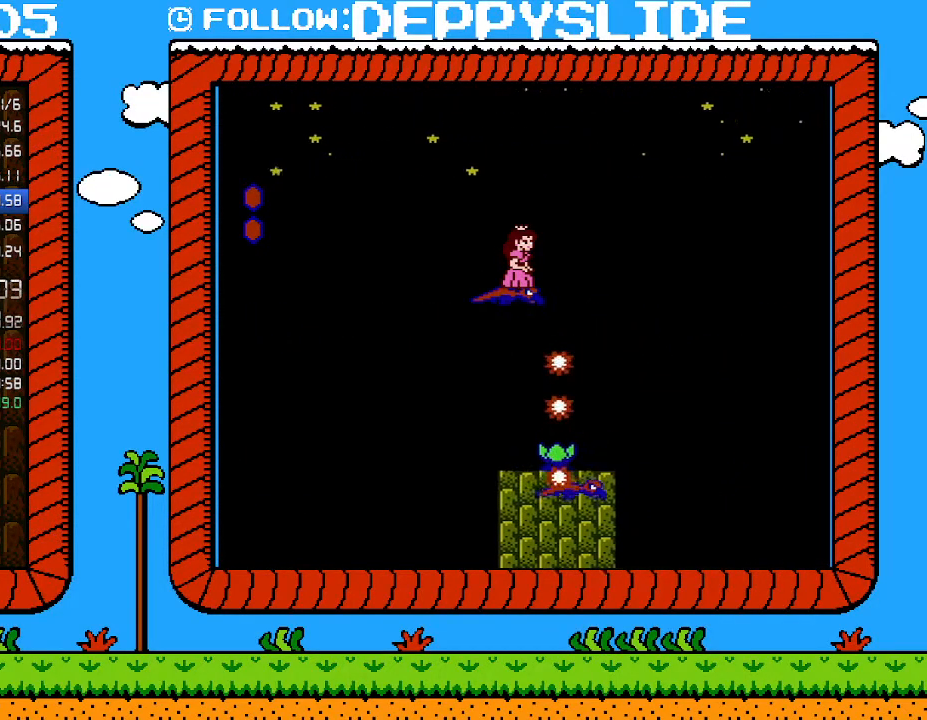
{"buttons": [], "events": []}
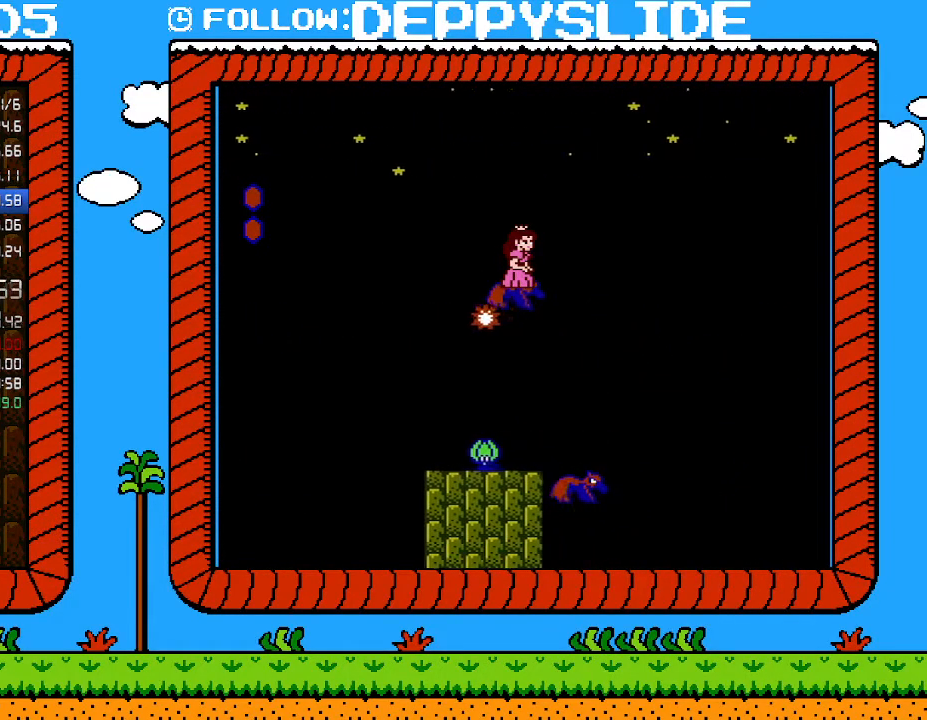
{"buttons": [], "events": []}
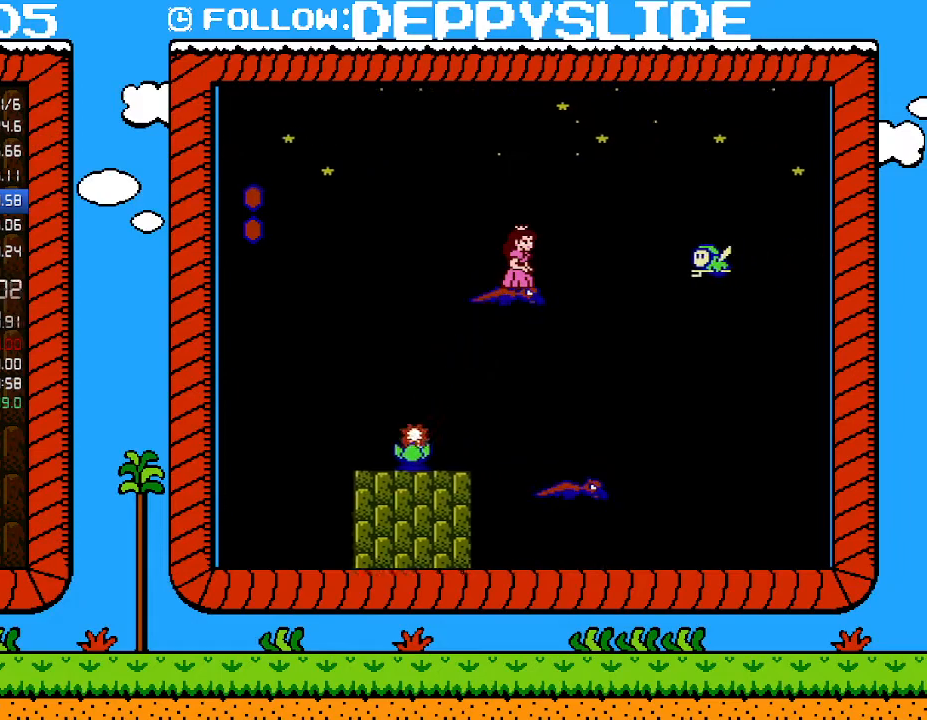
{"buttons": ["A", "B", "DPAD_UP"], "events": [[150, "A", "down"], [217, "DPAD_RIGHT", "down"], [250, "B", "down"], [500, "DPAD_RIGHT", "up"], [500, "DPAD_UP", "down"]]}
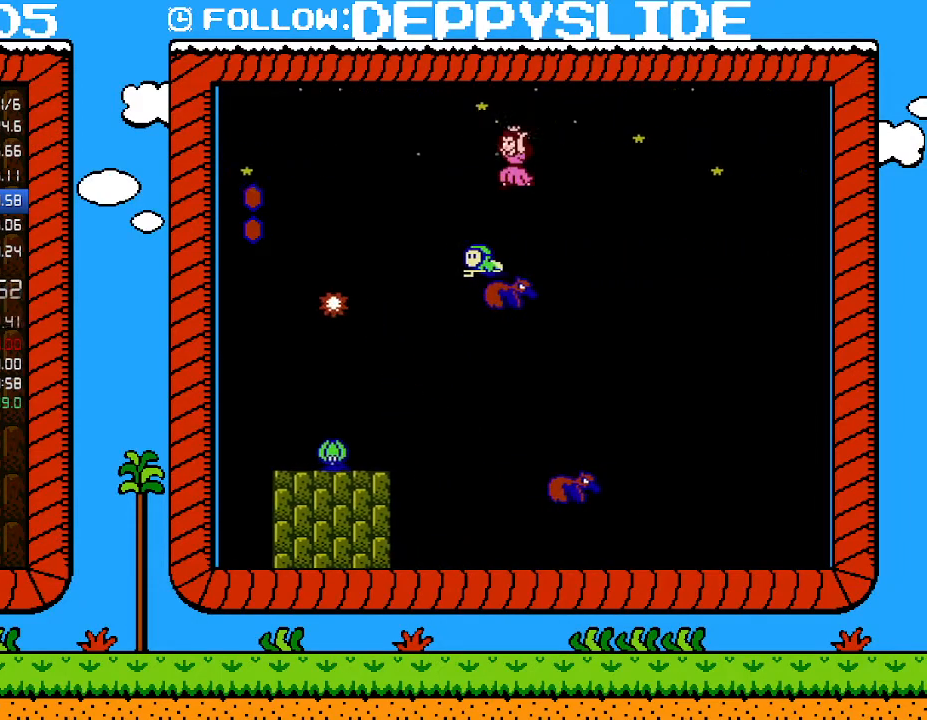
{"buttons": ["B"], "events": [[17, "DPAD_LEFT", "down"], [17, "DPAD_UP", "up"], [117, "A", "up"], [183, "DPAD_LEFT", "up"], [233, "DPAD_RIGHT", "down"], [333, "DPAD_RIGHT", "up"]]}
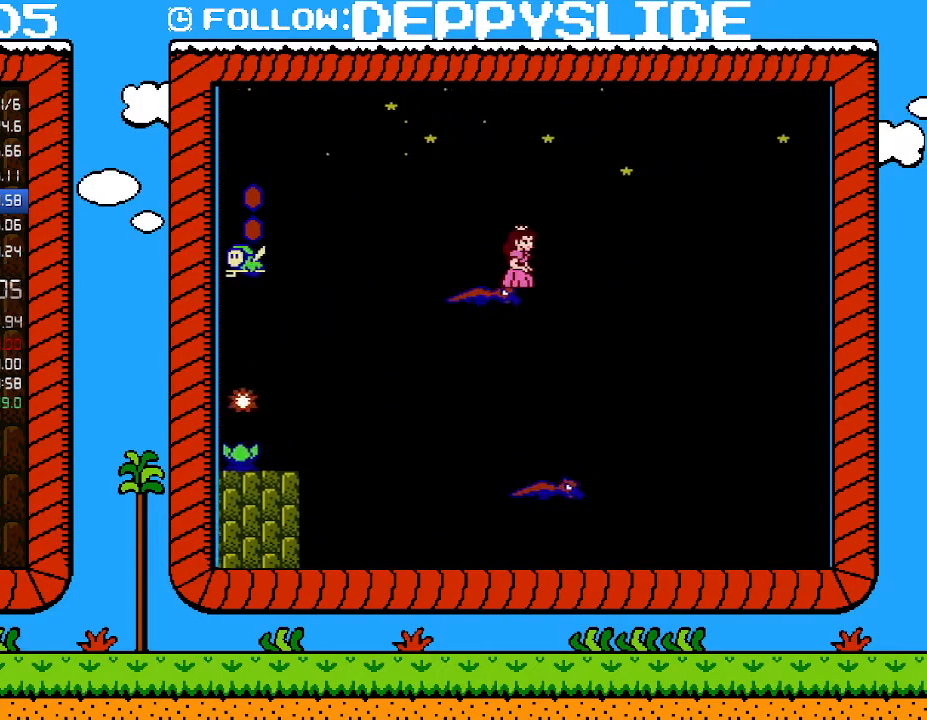
{"buttons": ["B"], "events": [[150, "DPAD_LEFT", "down"], [300, "DPAD_LEFT", "up"], [400, "DPAD_RIGHT", "down"], [500, "DPAD_RIGHT", "up"]]}
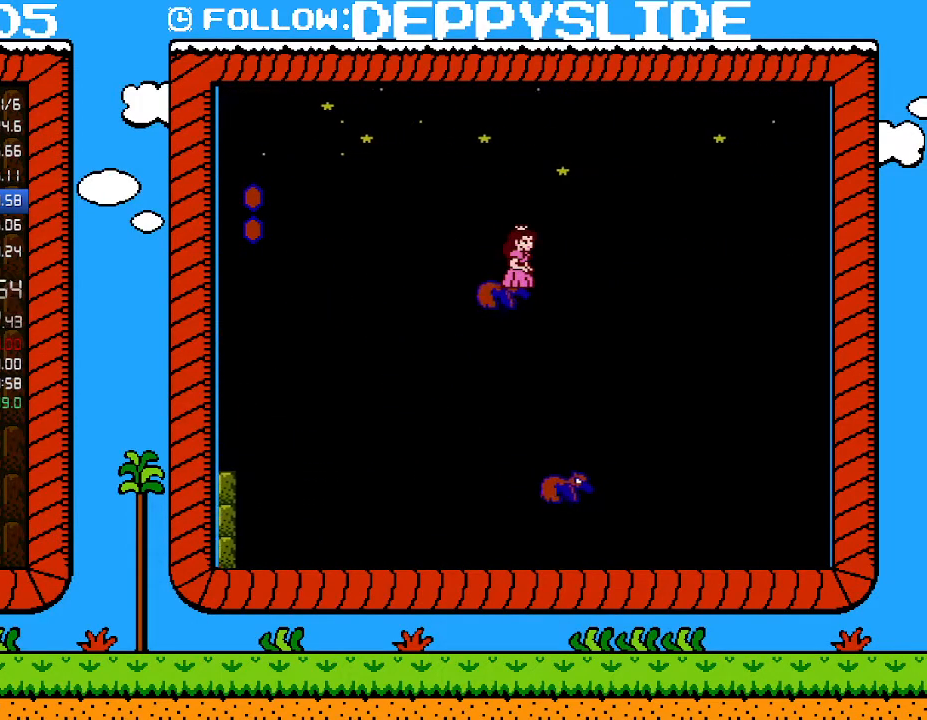
{"buttons": ["B"], "events": []}
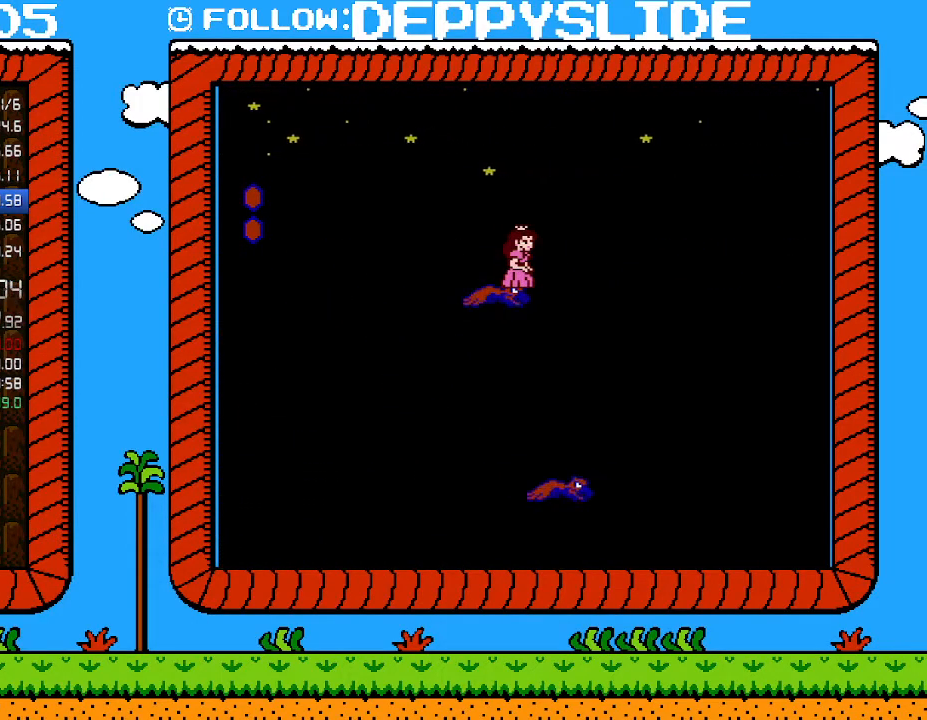
{"buttons": ["B"], "events": []}
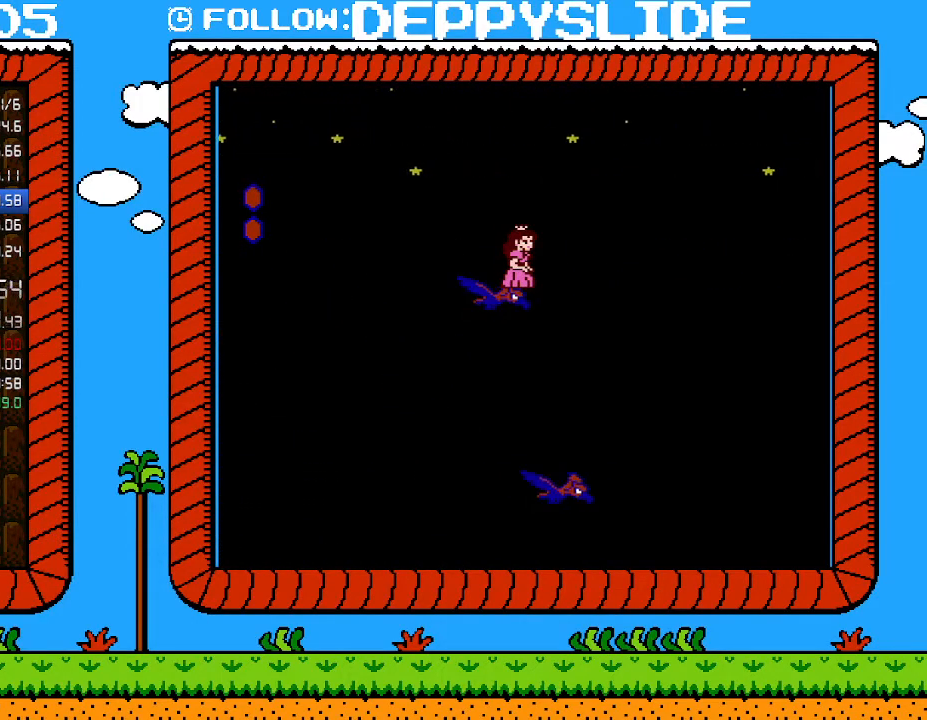
{"buttons": ["B"], "events": []}
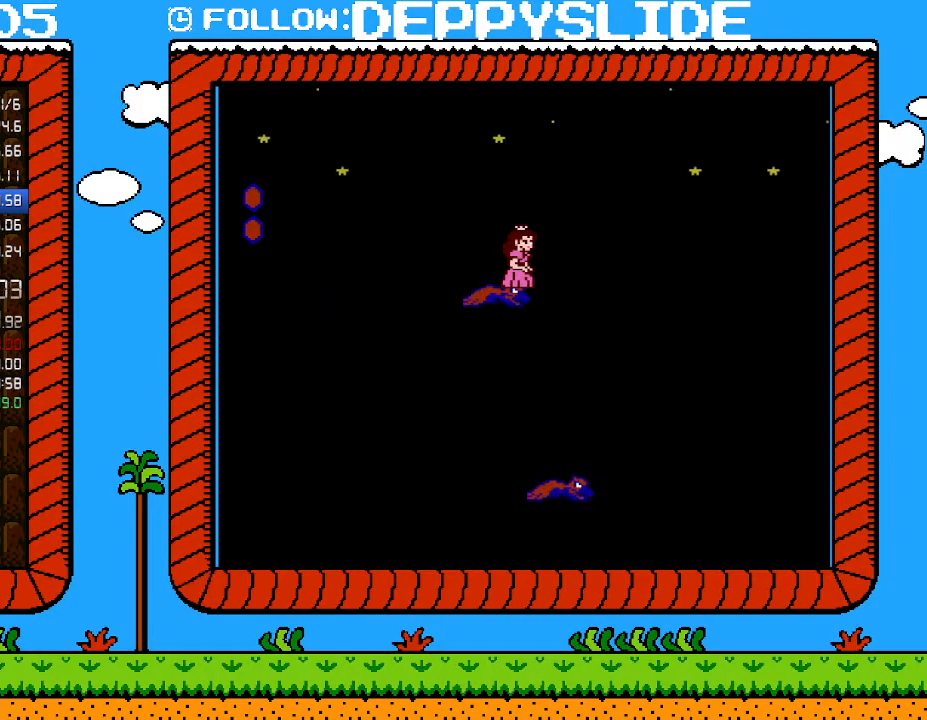
{"buttons": ["B"], "events": []}
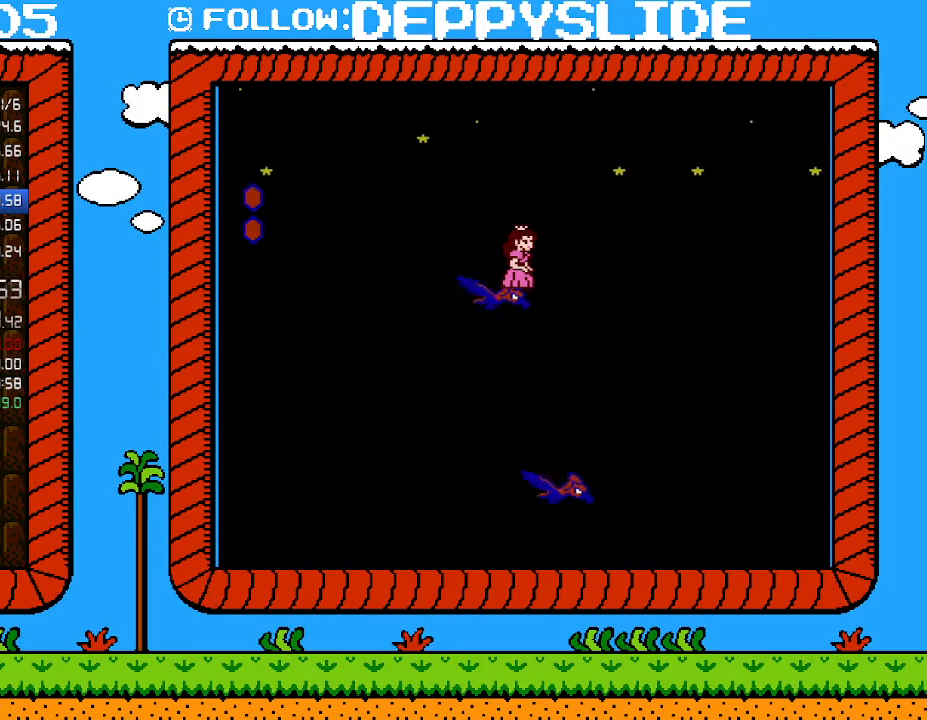
{"buttons": ["B"], "events": []}
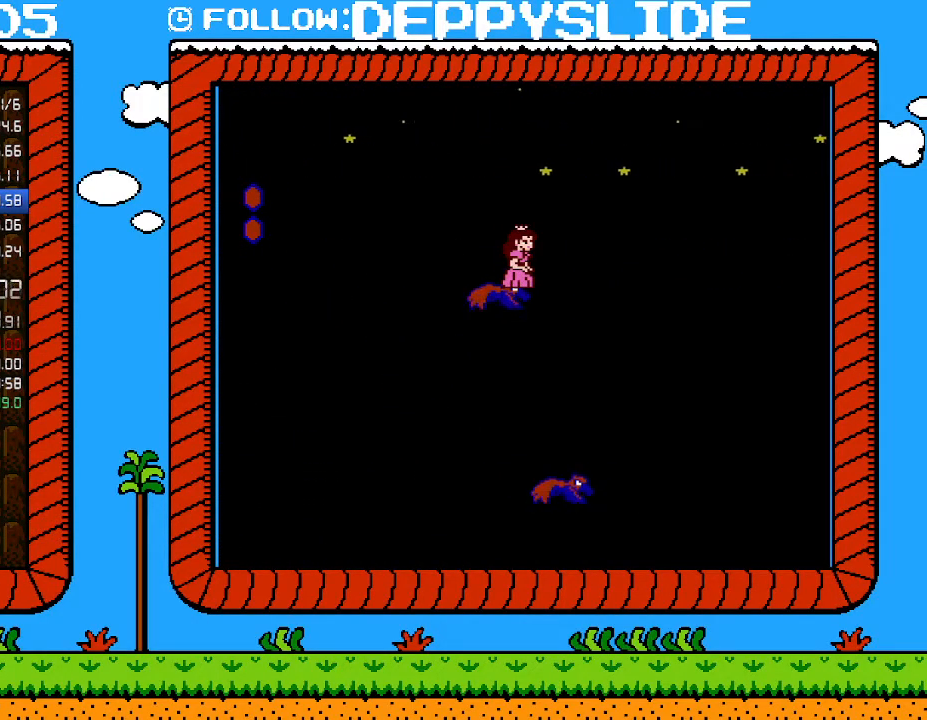
{"buttons": ["B"], "events": []}
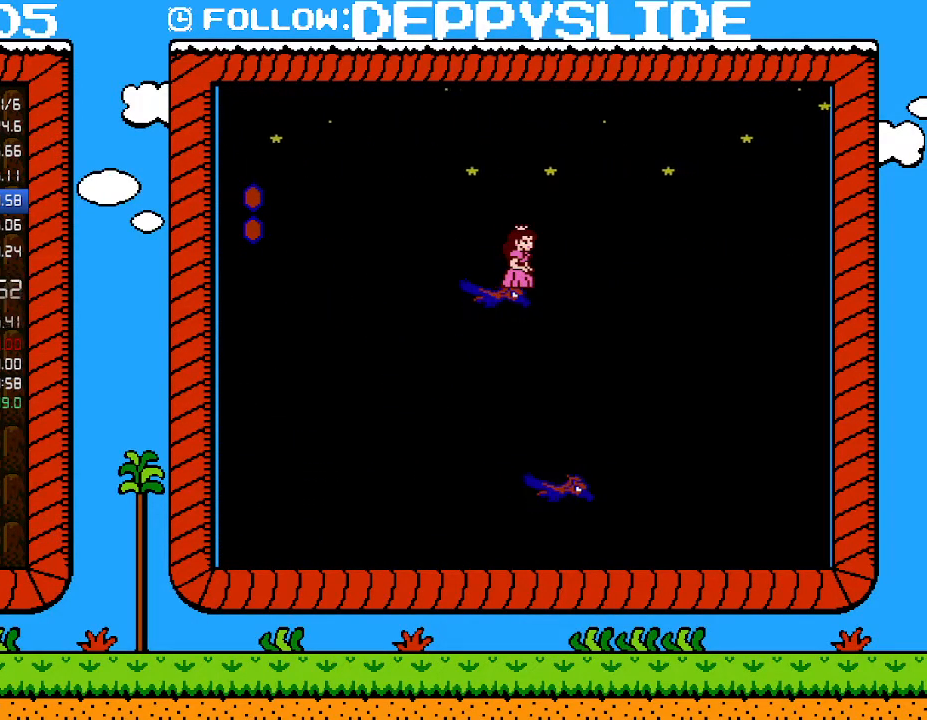
{"buttons": ["B"], "events": []}
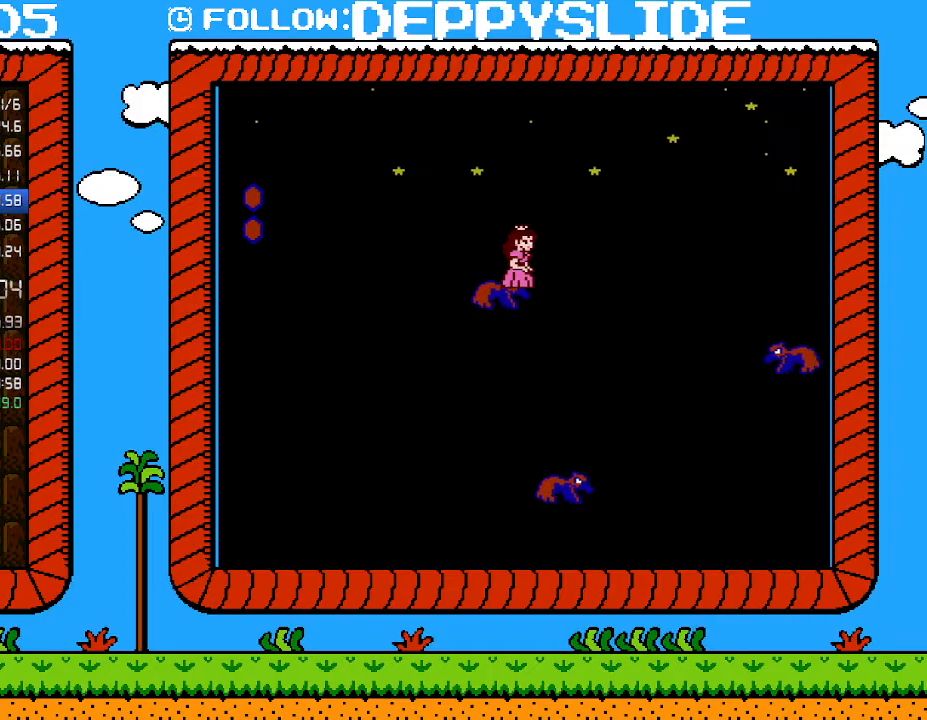
{"buttons": ["B"], "events": []}
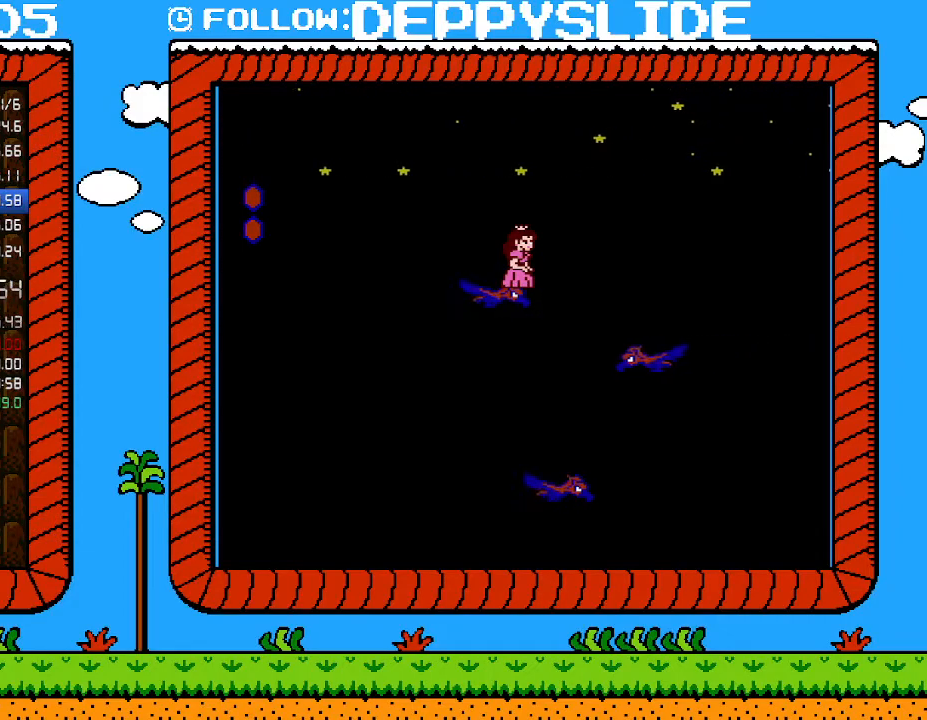
{"buttons": ["B", "DPAD_LEFT"], "events": [[367, "A", "down"], [367, "DPAD_LEFT", "down"], [467, "A", "up"]]}